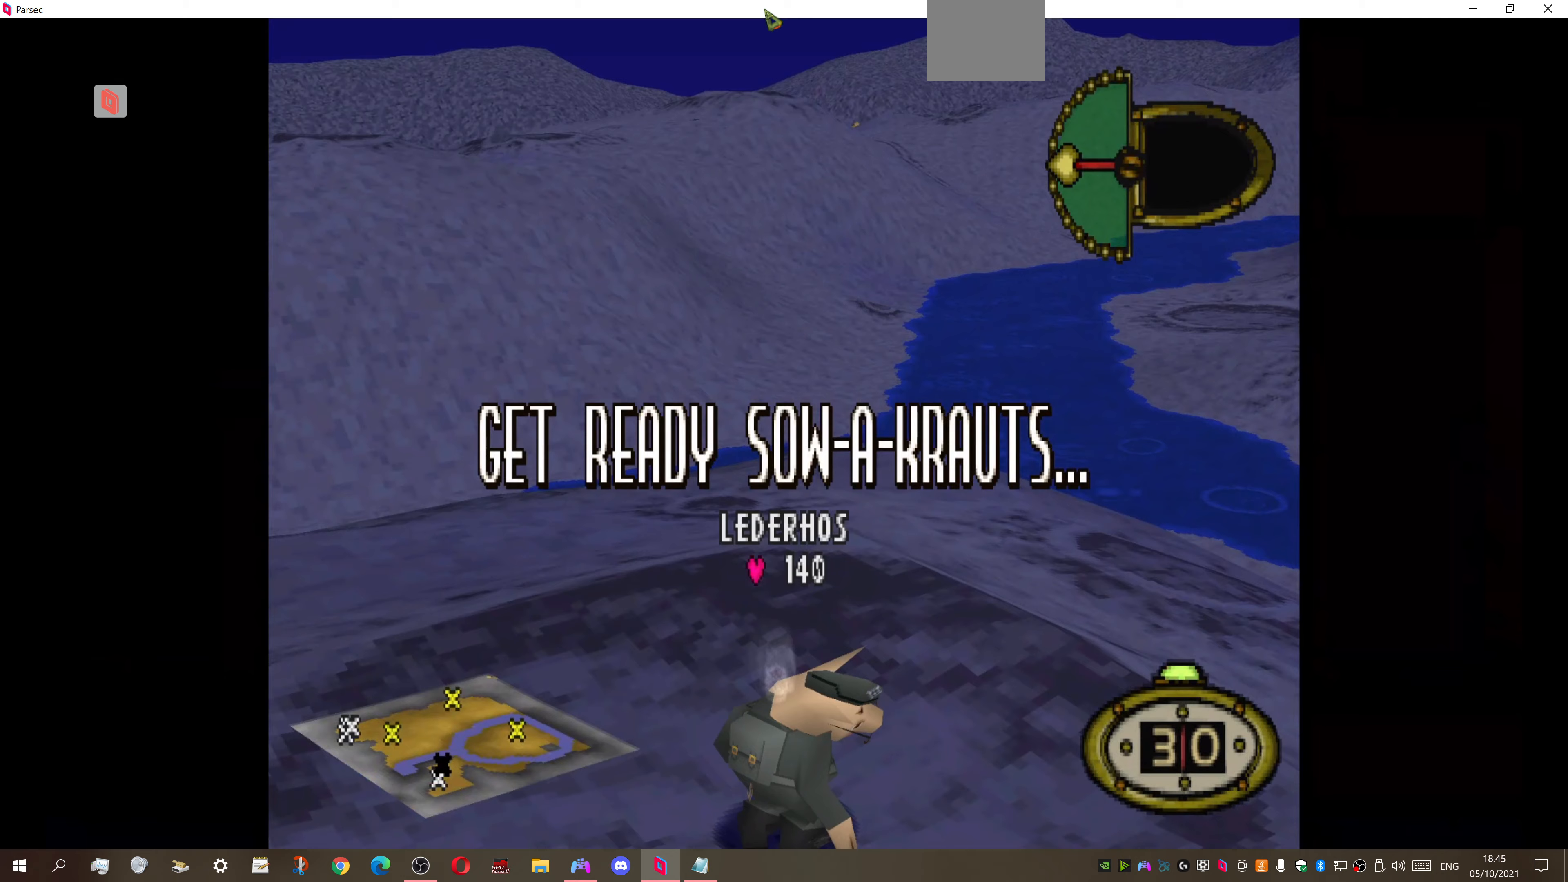
Gameplay with a controller (PlayStation layout); each line is a JSON object with the inputs held at the frame after it. "events" lists button and stick changes between this image and that frame as [ms after this image, input, new state], when the widget could be followed in between. Not read: left_stick.
{"buttons": ["DPAD_RIGHT"], "right_stick": "center", "events": [[233, "DPAD_RIGHT", "down"]]}
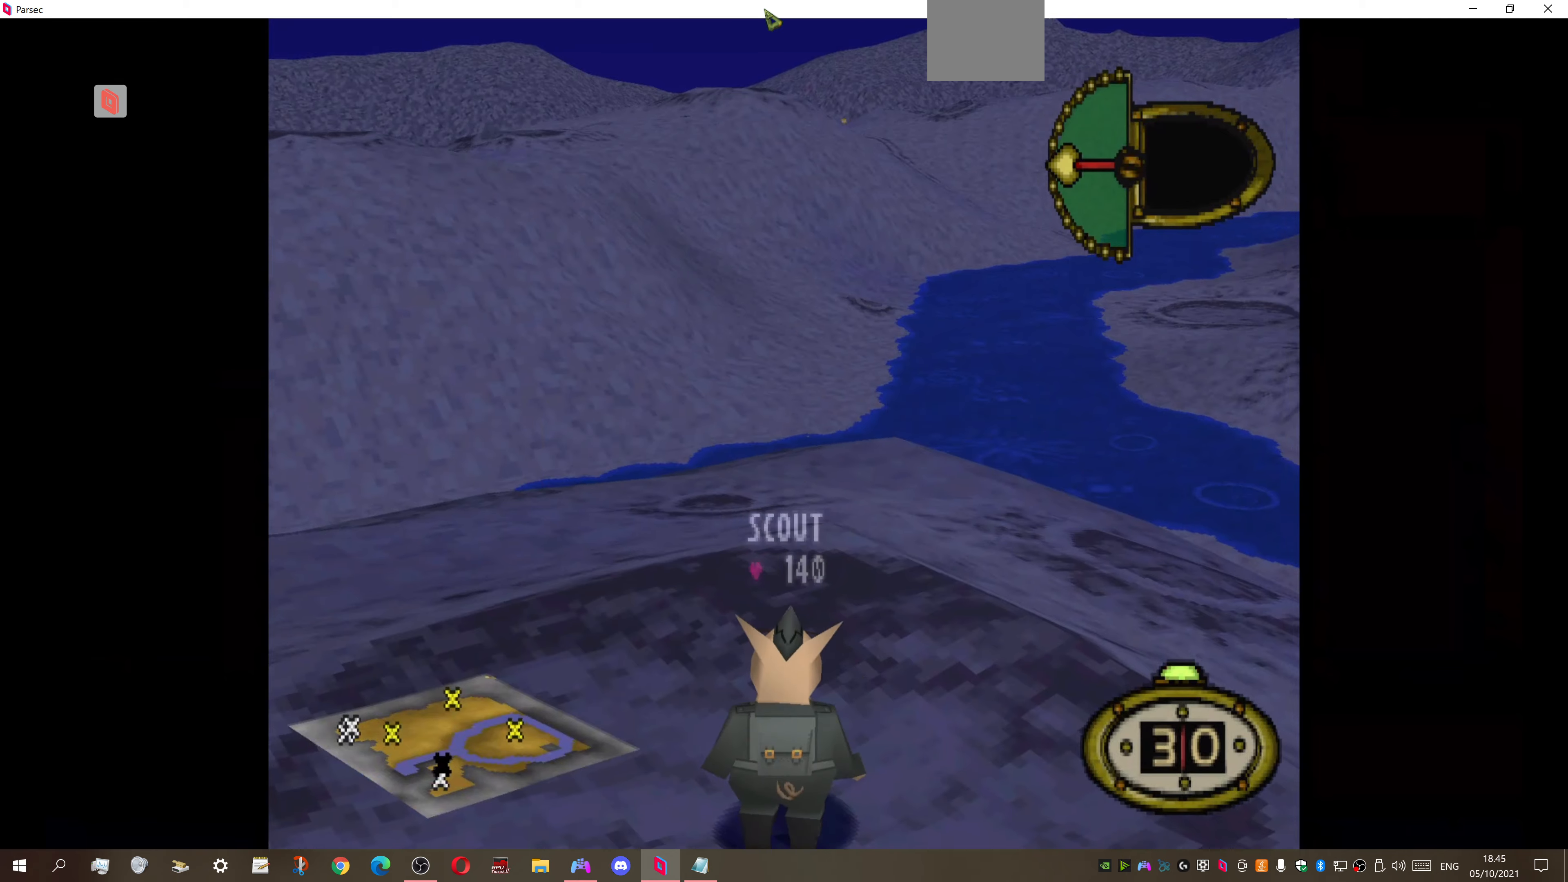
{"buttons": [], "right_stick": "center", "events": [[467, "DPAD_RIGHT", "up"]]}
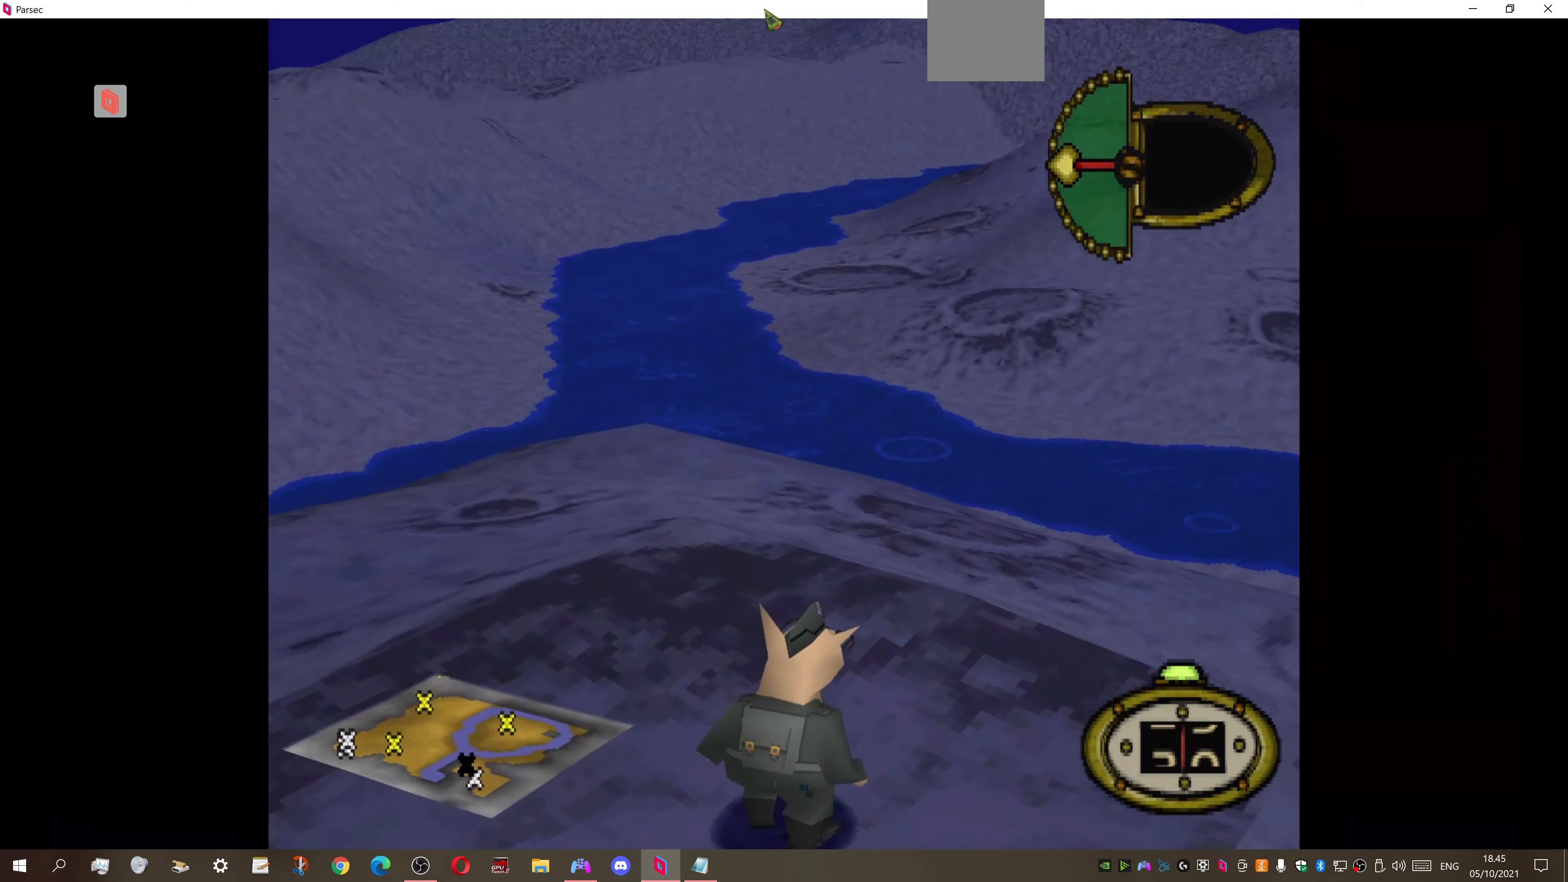
{"buttons": ["DPAD_RIGHT"], "right_stick": "center", "events": [[400, "DPAD_RIGHT", "down"]]}
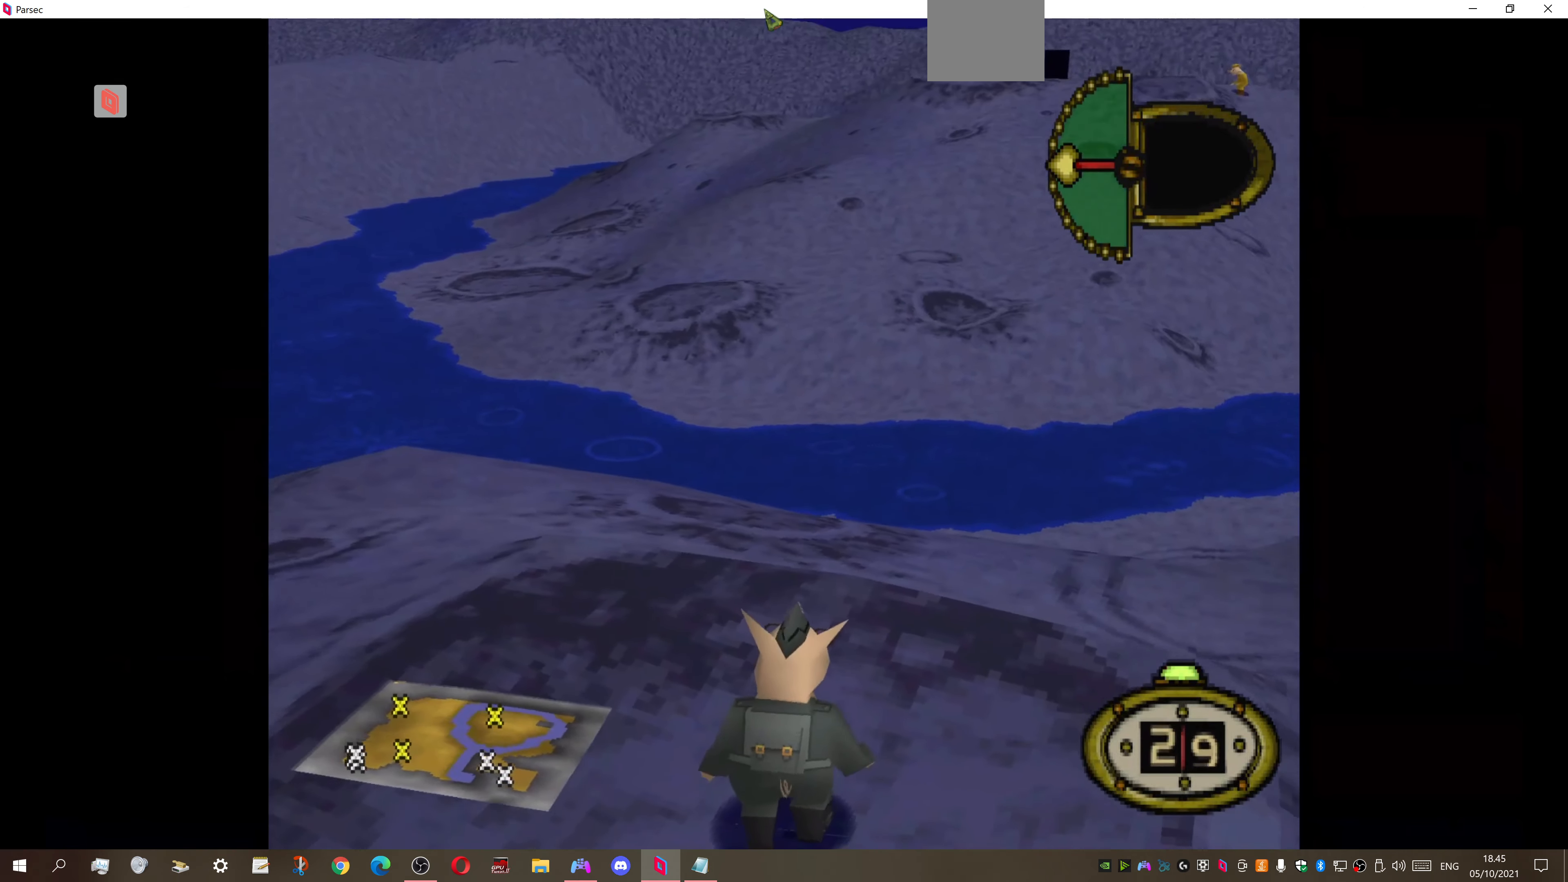
{"buttons": [], "right_stick": "center", "events": [[100, "DPAD_RIGHT", "up"], [300, "CIRCLE", "down"], [400, "CIRCLE", "up"]]}
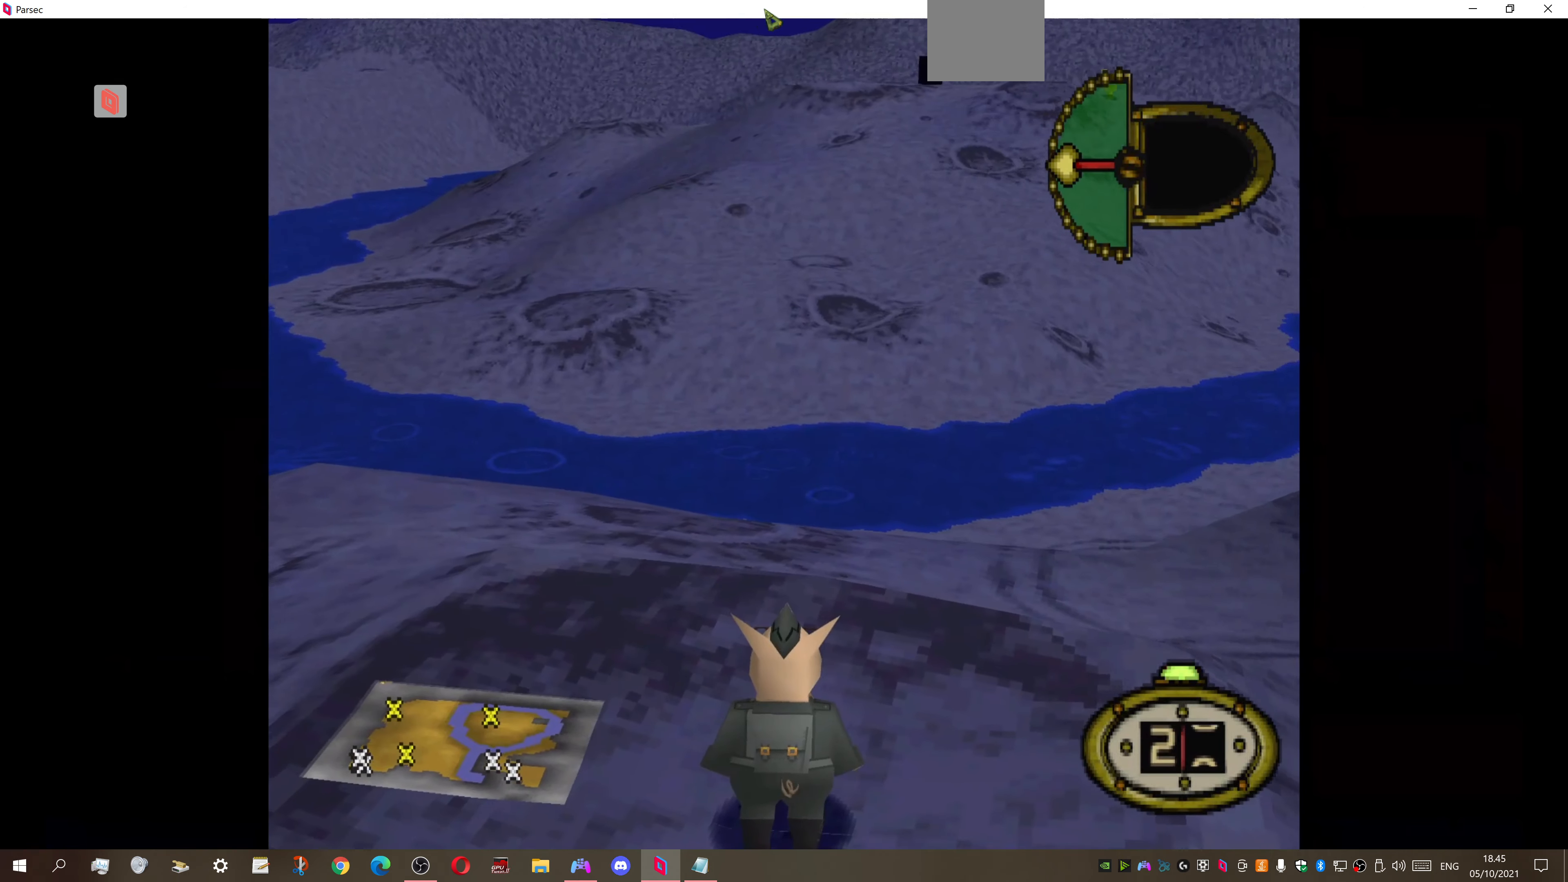
{"buttons": [], "right_stick": "center", "events": []}
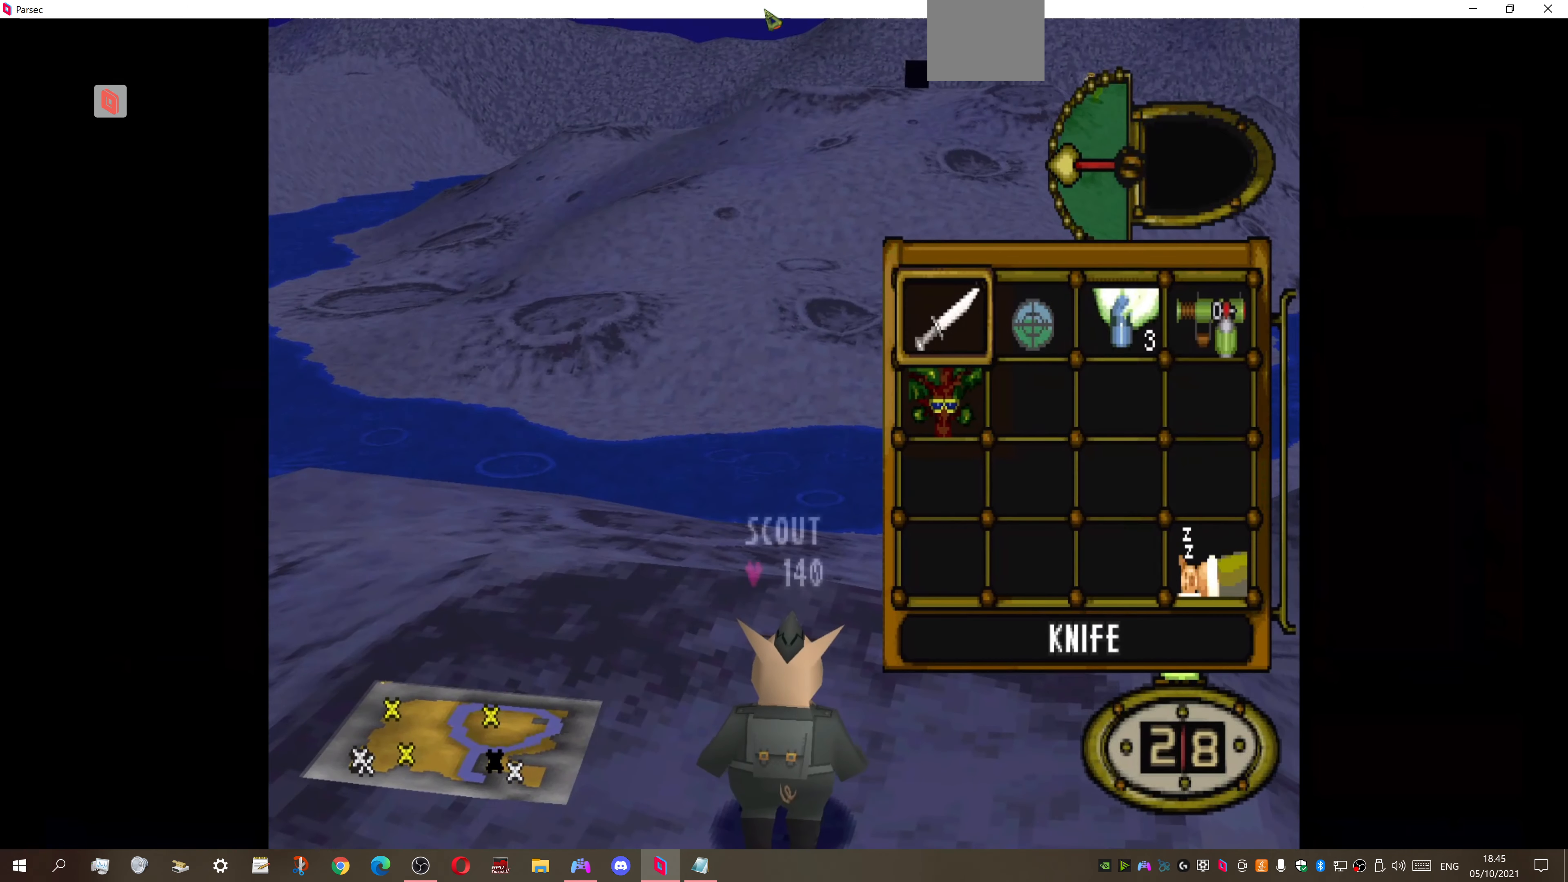
{"buttons": ["CROSS"], "right_stick": "center", "events": [[167, "DPAD_RIGHT", "down"], [267, "DPAD_RIGHT", "up"], [367, "DPAD_RIGHT", "down"], [467, "DPAD_RIGHT", "up"], [500, "CROSS", "down"]]}
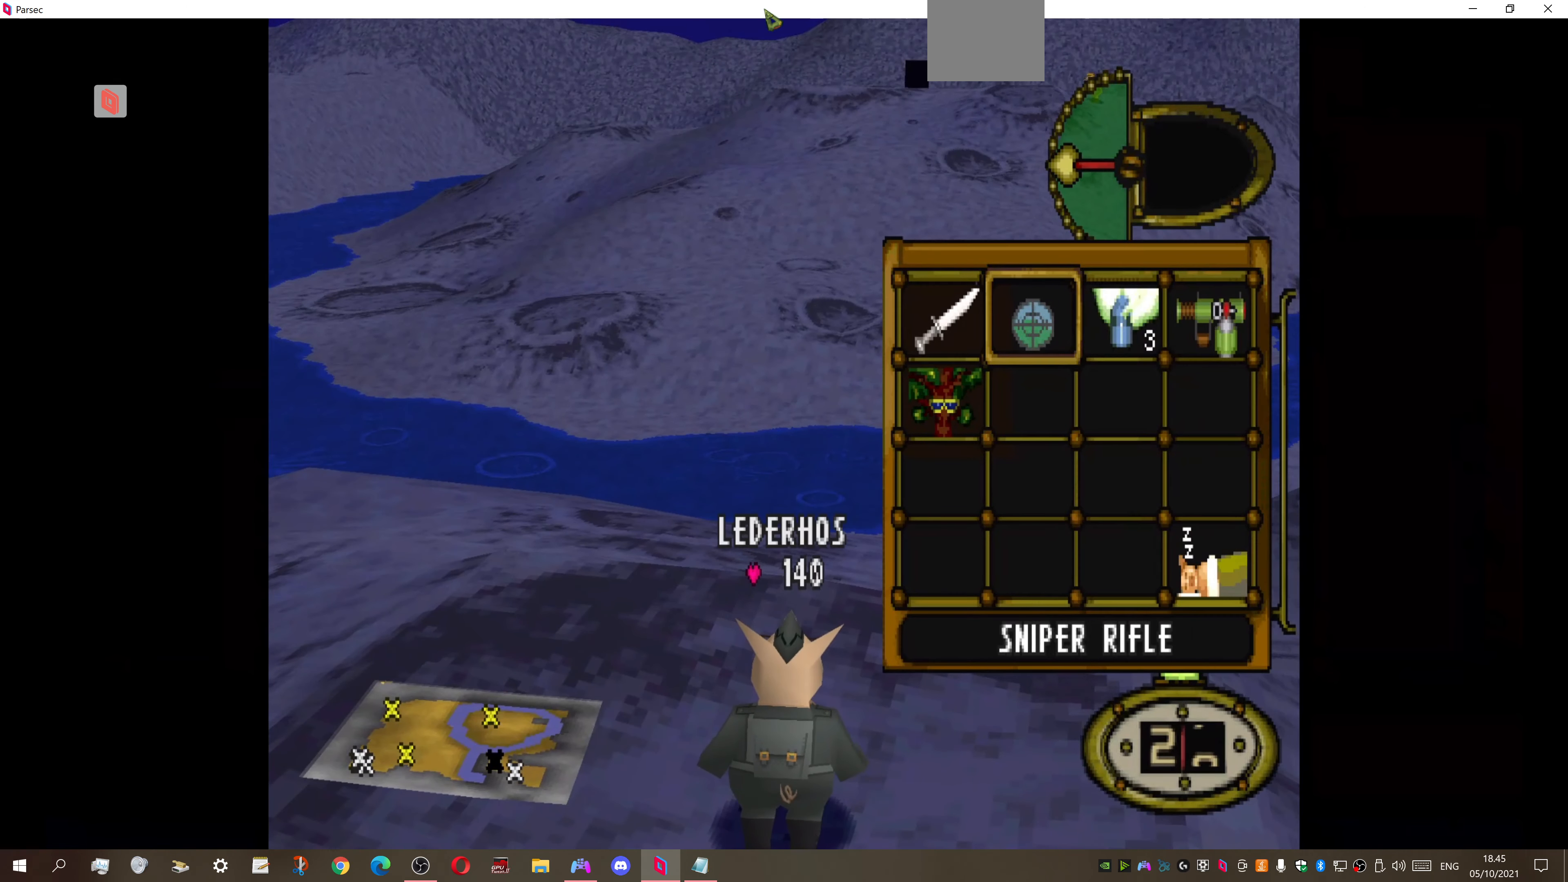
{"buttons": ["DPAD_UP", "DPAD_RIGHT"], "right_stick": "center", "events": [[33, "DPAD_UP", "down"], [67, "DPAD_RIGHT", "down"], [100, "CROSS", "up"]]}
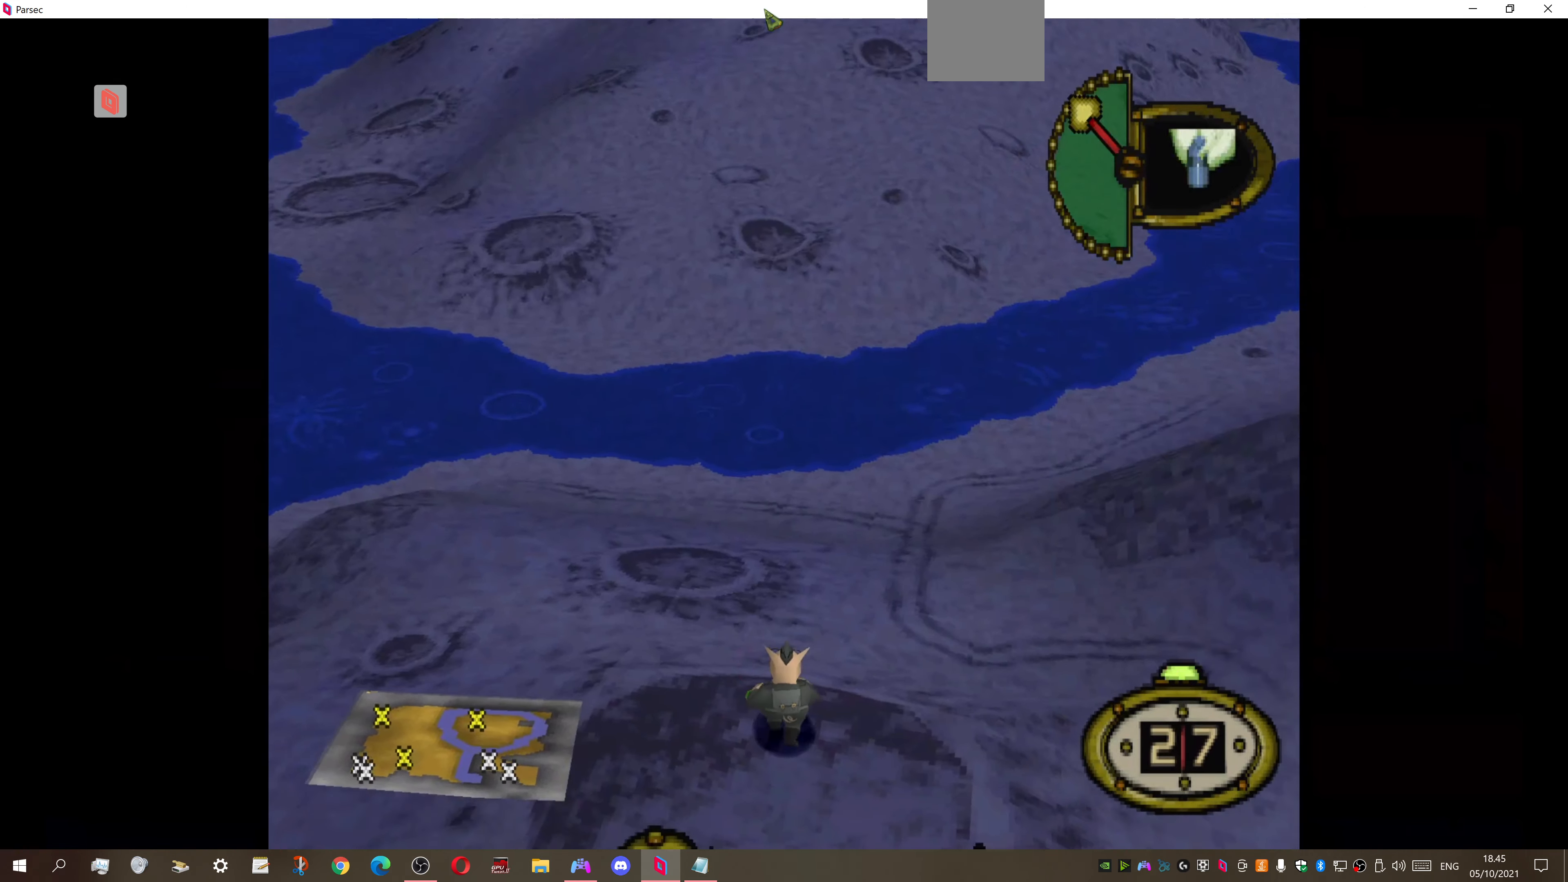
{"buttons": ["DPAD_UP", "DPAD_RIGHT"], "right_stick": "center", "events": [[33, "DPAD_RIGHT", "up"], [500, "DPAD_RIGHT", "down"]]}
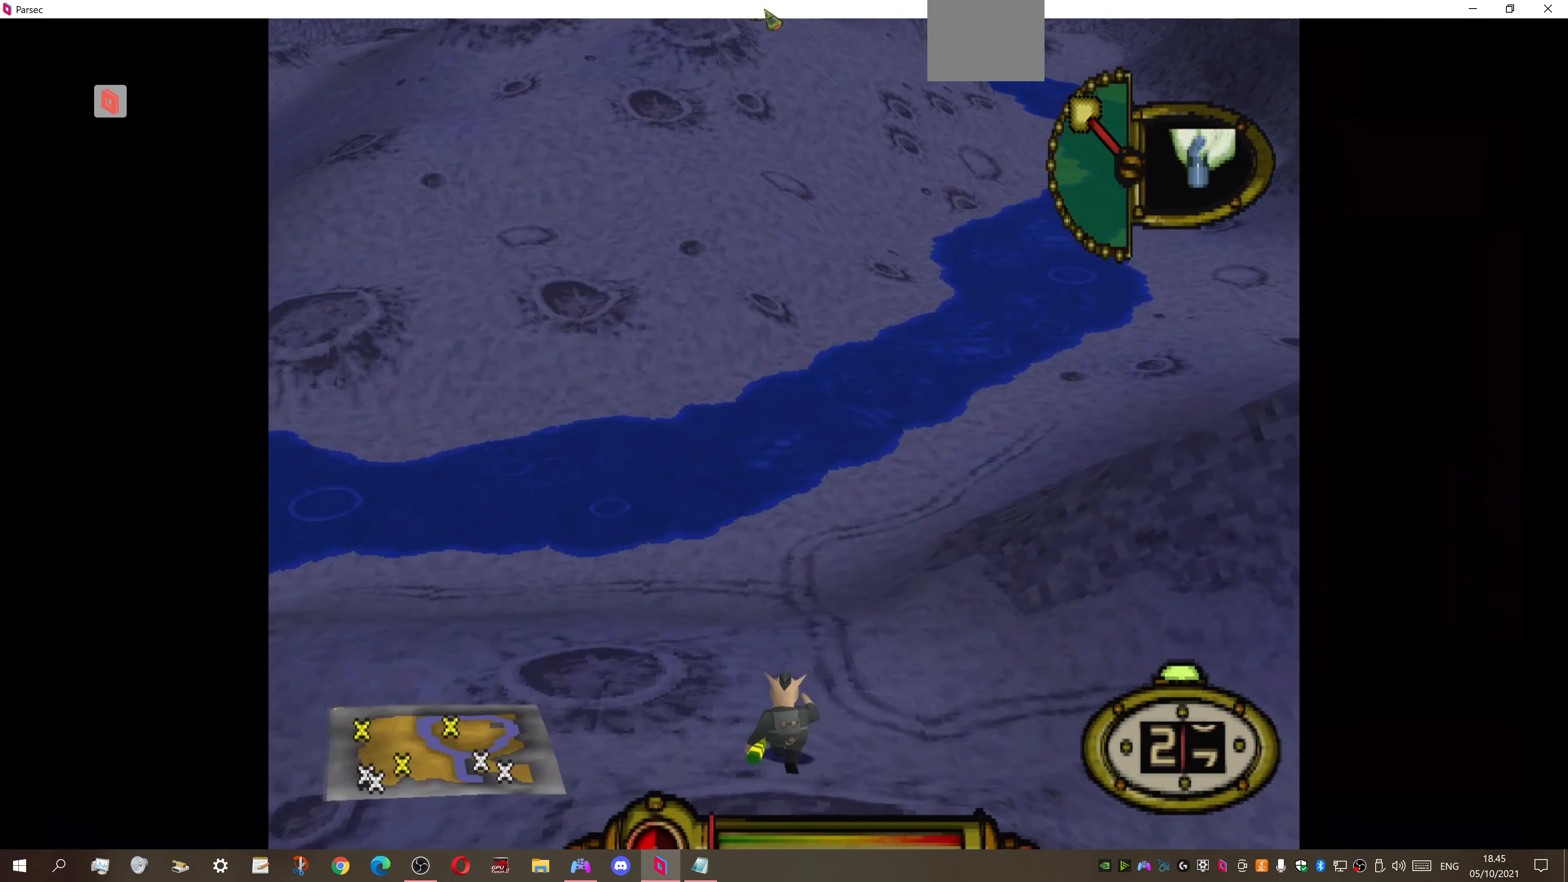
{"buttons": ["DPAD_UP"], "right_stick": "center", "events": [[433, "DPAD_RIGHT", "up"]]}
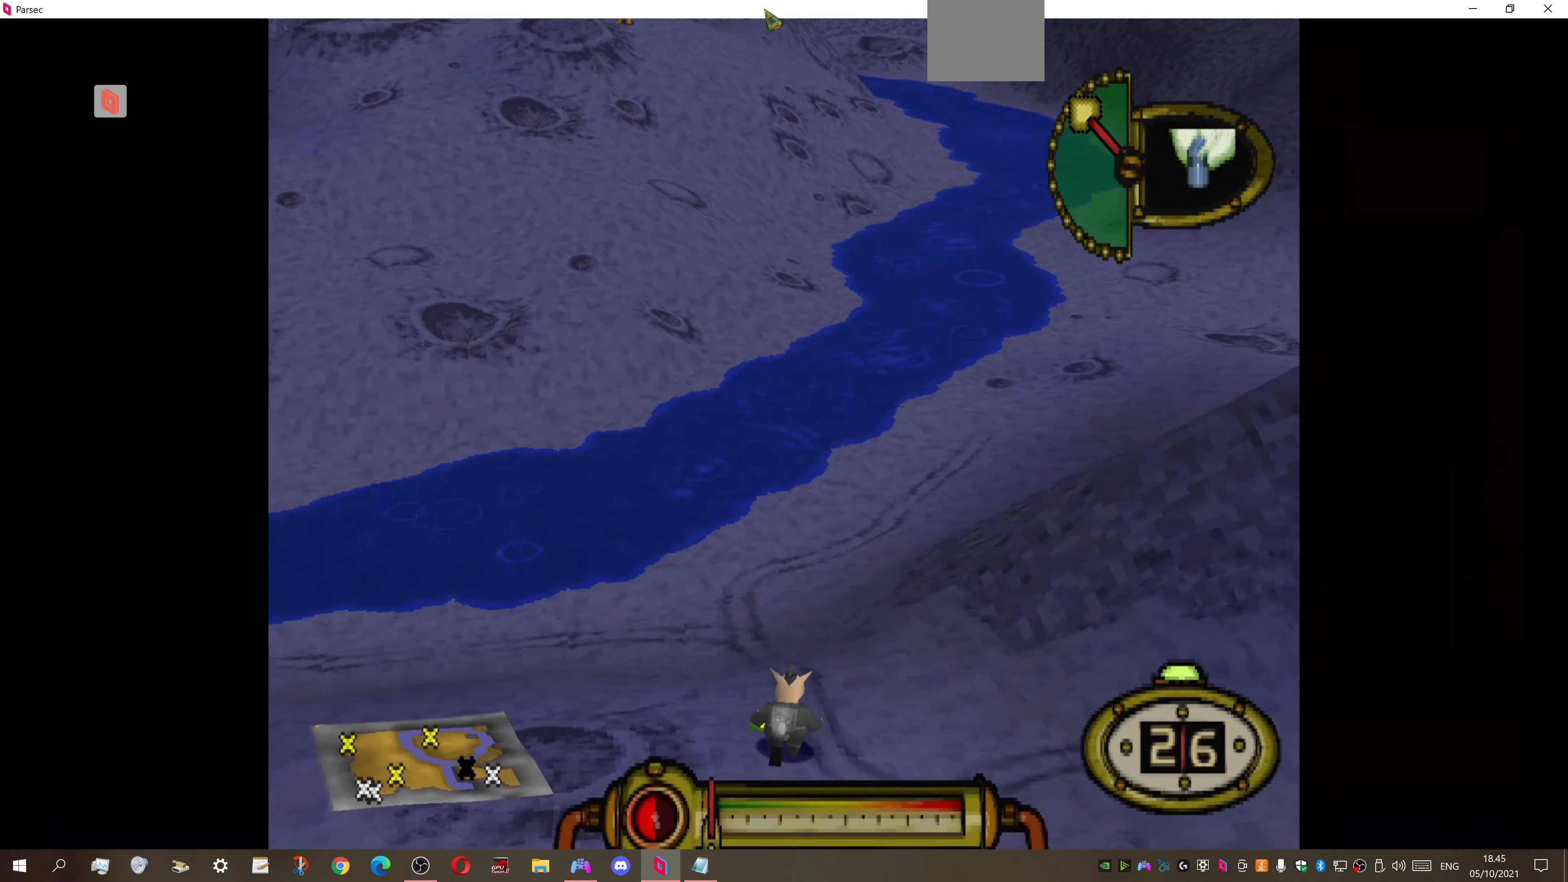
{"buttons": ["DPAD_UP"], "right_stick": "center", "events": []}
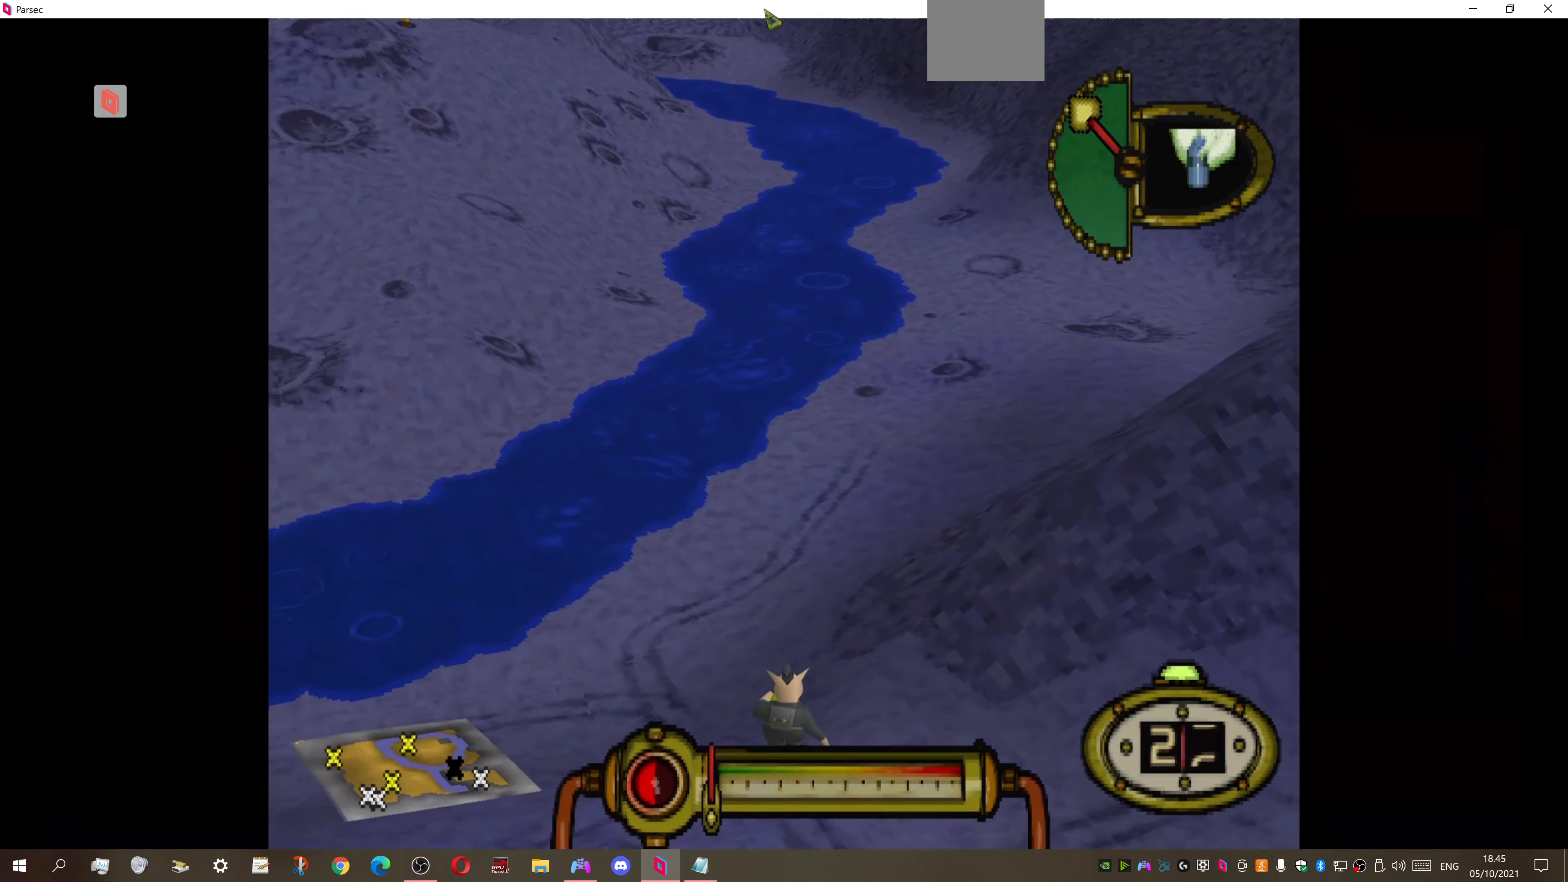
{"buttons": ["DPAD_UP"], "right_stick": "center", "events": [[200, "DPAD_RIGHT", "down"], [400, "DPAD_RIGHT", "up"]]}
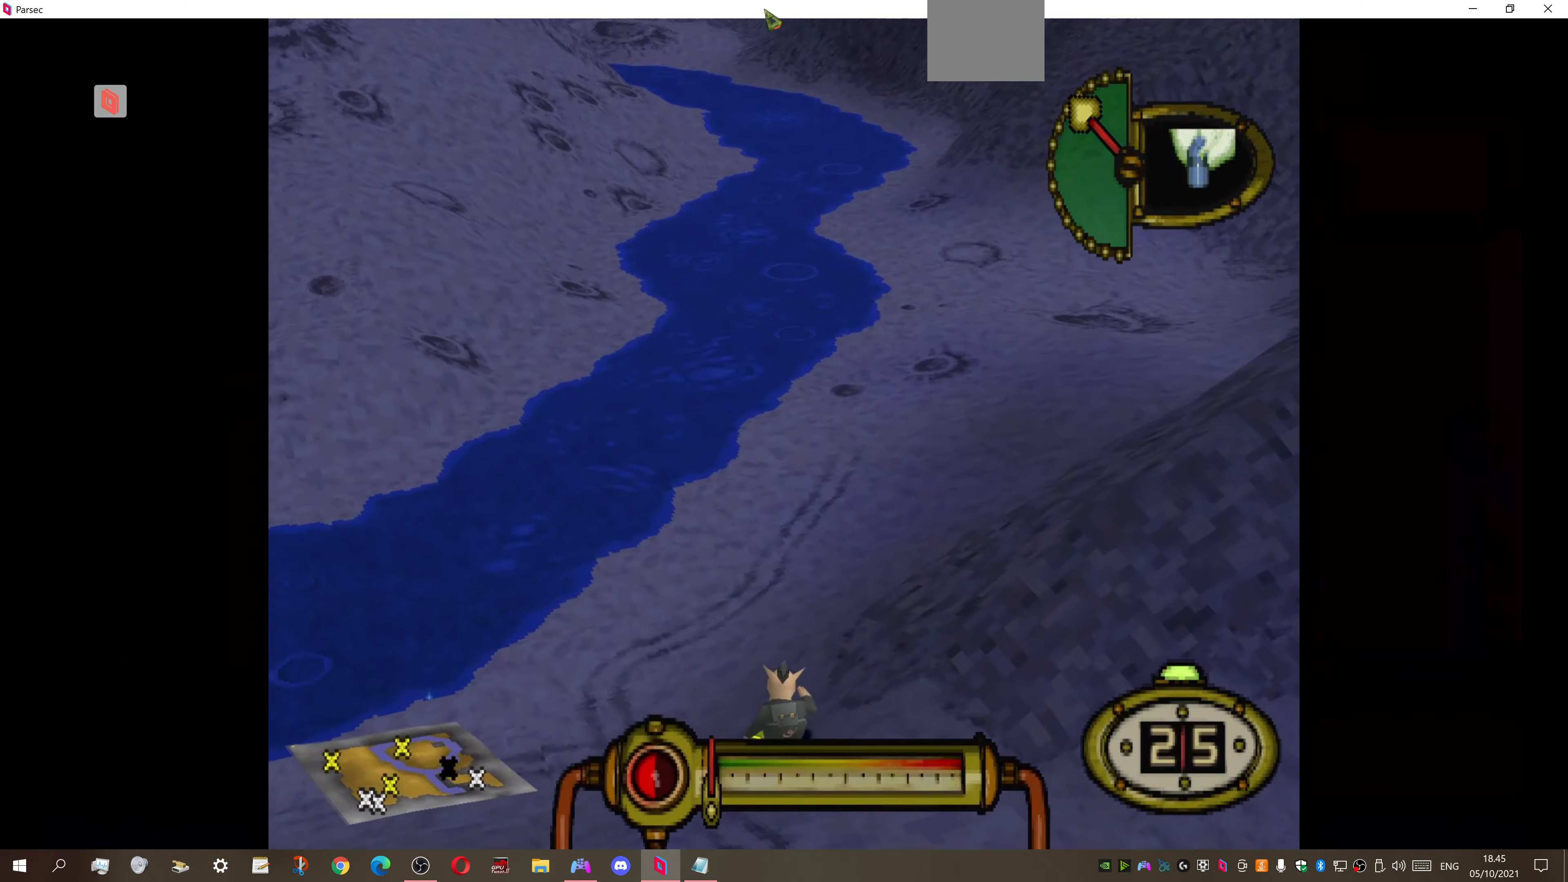
{"buttons": ["DPAD_UP"], "right_stick": "center", "events": [[300, "DPAD_RIGHT", "down"], [466, "DPAD_RIGHT", "up"]]}
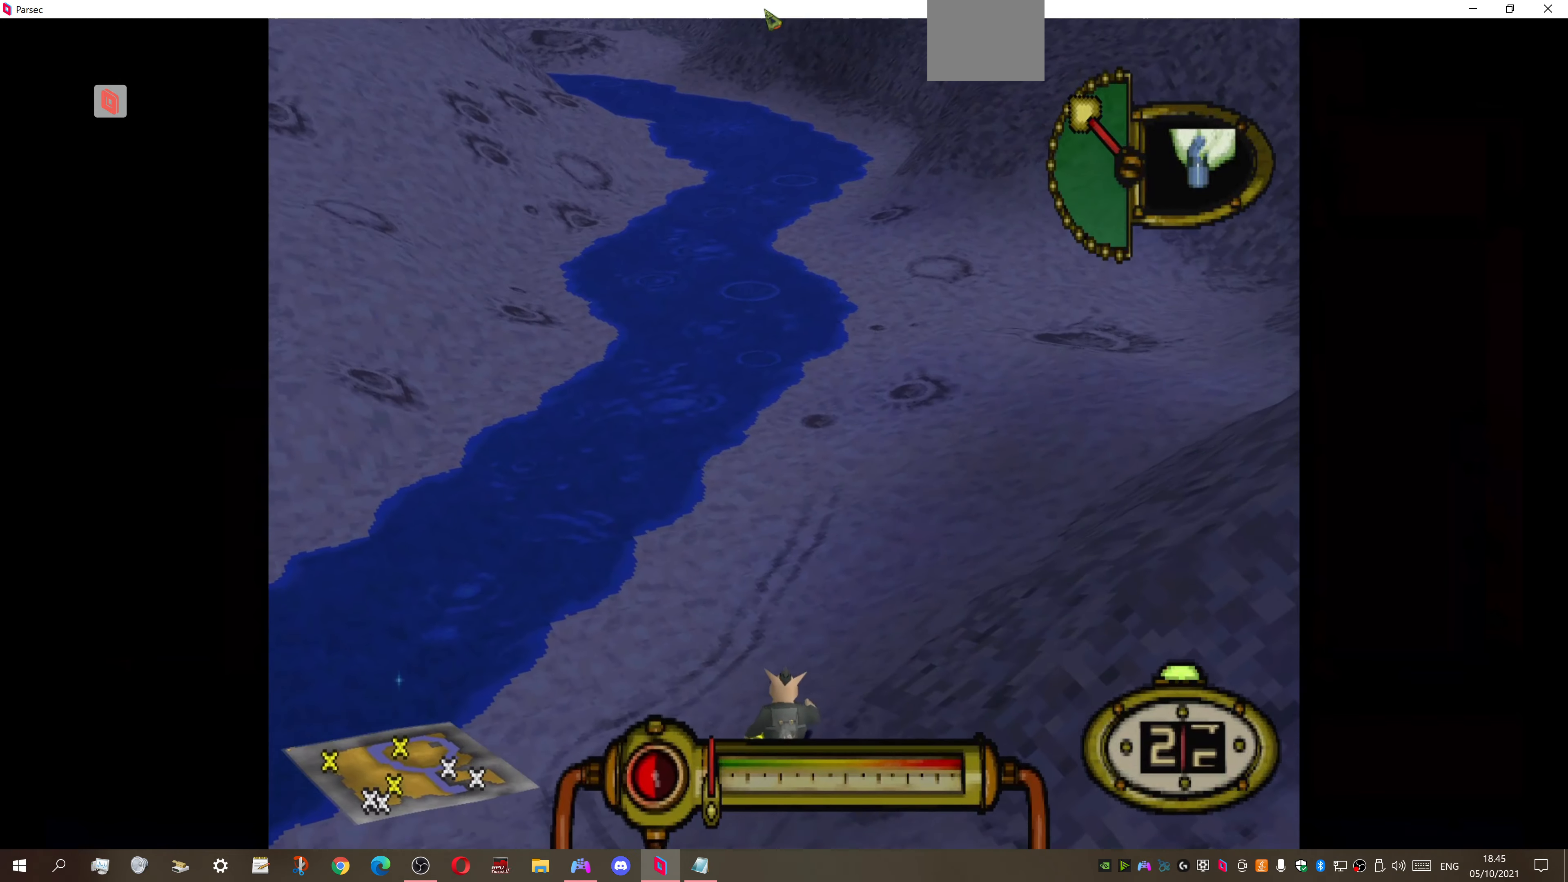
{"buttons": ["DPAD_UP"], "right_stick": "center", "events": [[233, "DPAD_RIGHT", "down"], [433, "DPAD_RIGHT", "up"]]}
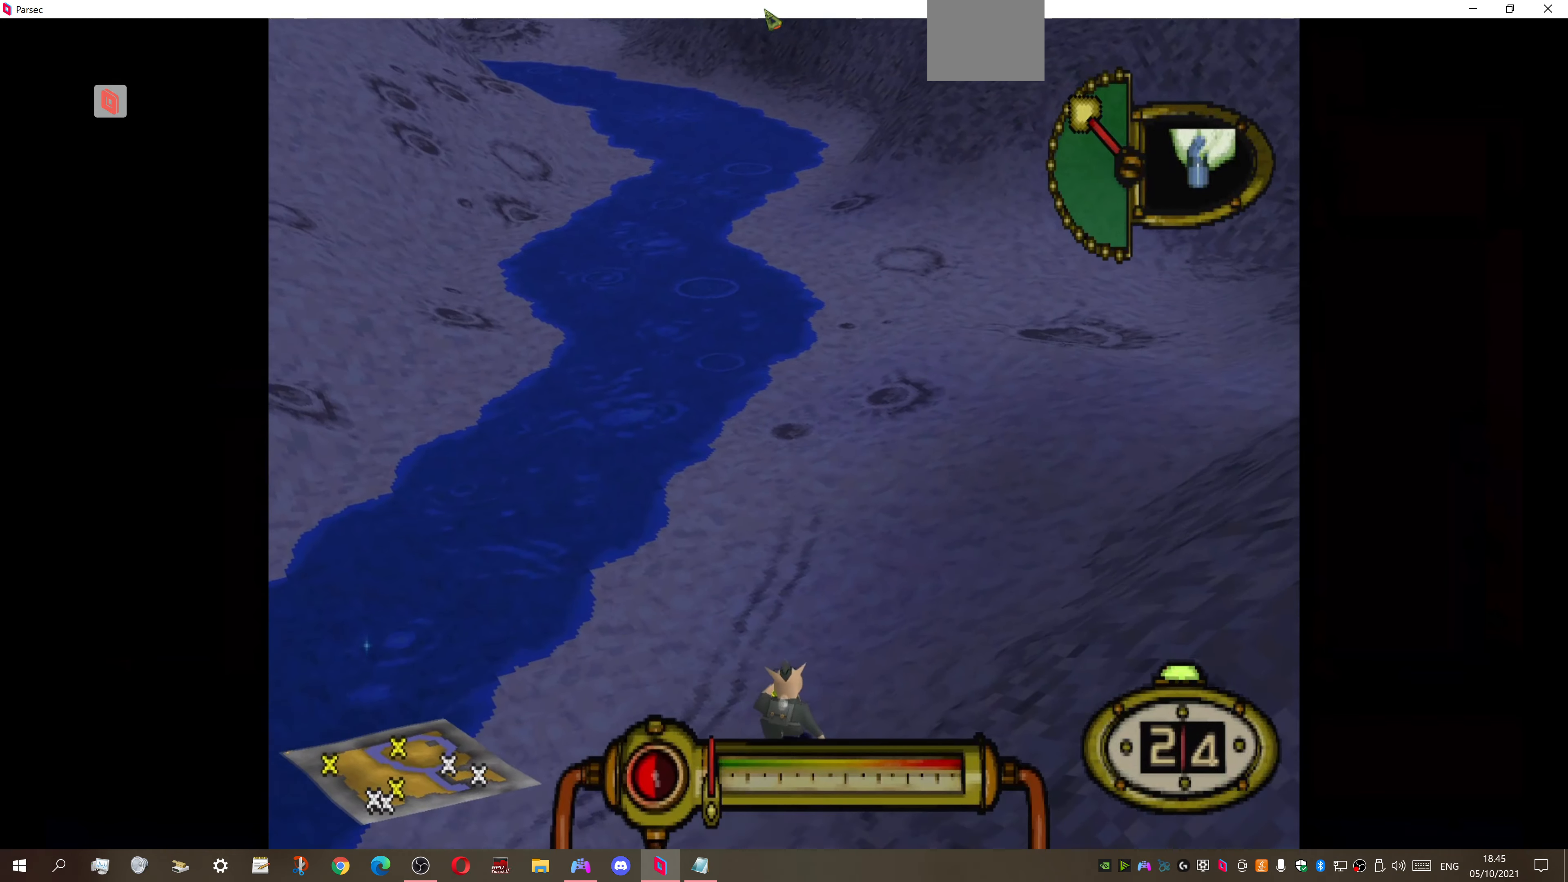
{"buttons": [], "right_stick": "center", "events": [[266, "DPAD_UP", "up"]]}
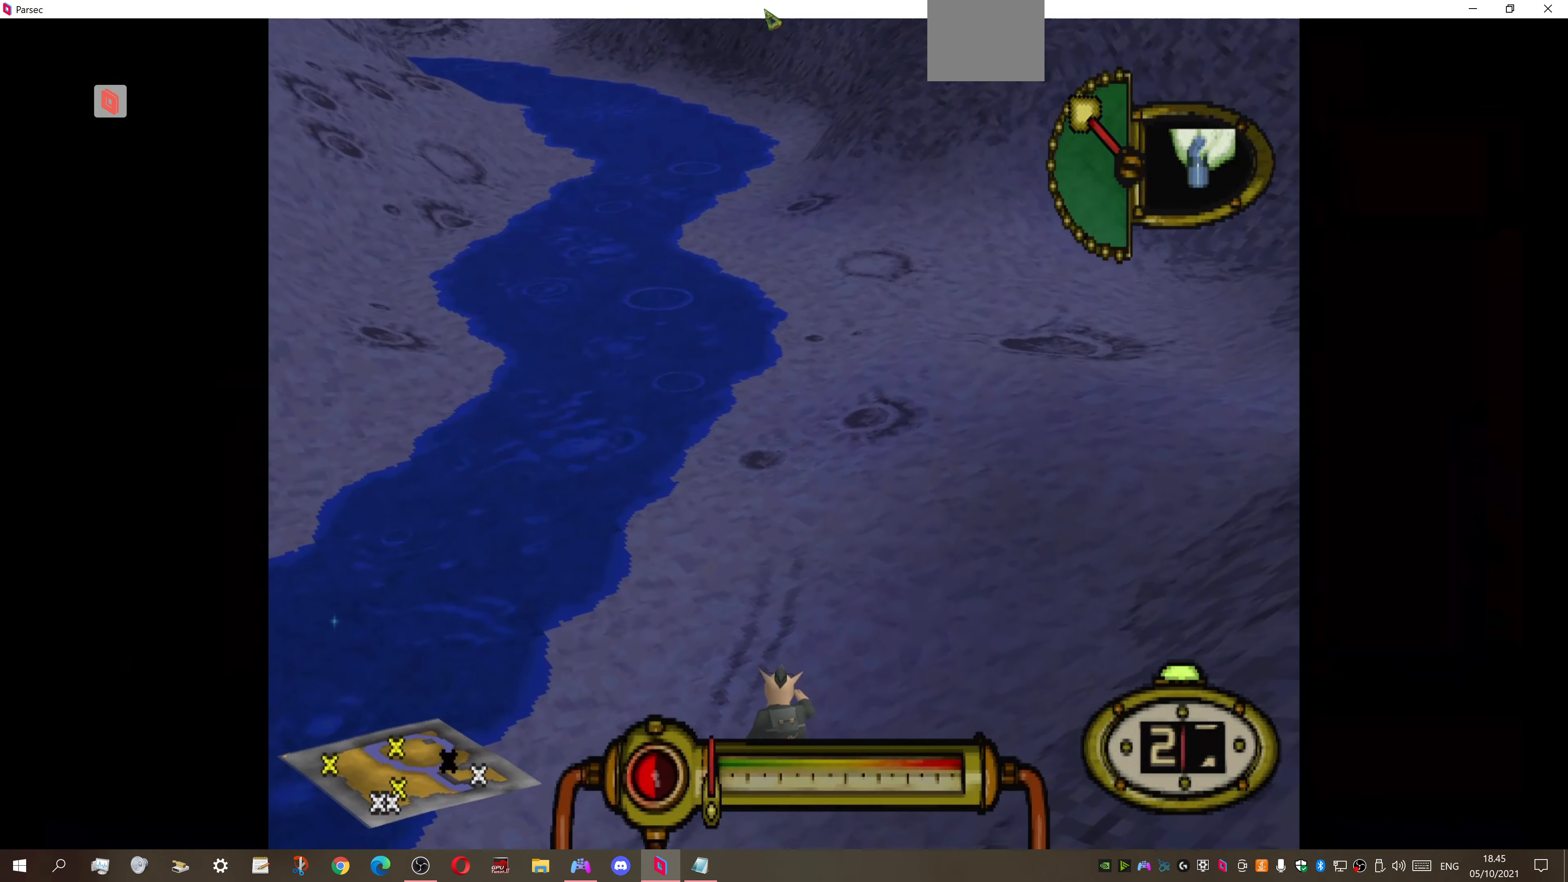
{"buttons": ["DPAD_UP"], "right_stick": "center", "events": [[66, "DPAD_UP", "down"]]}
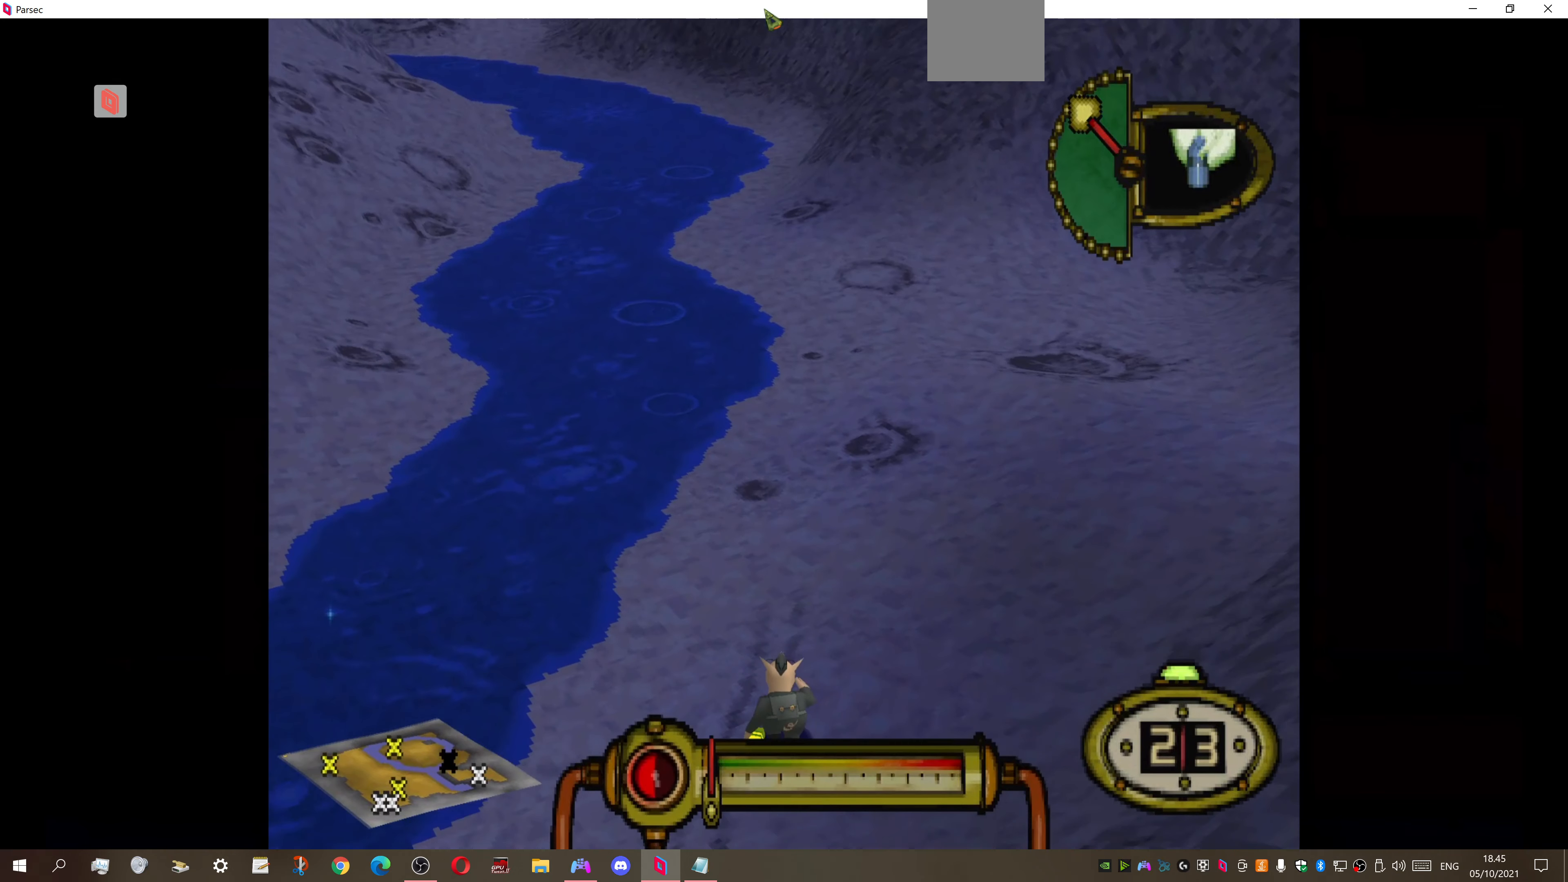
{"buttons": ["DPAD_UP"], "right_stick": "center", "events": []}
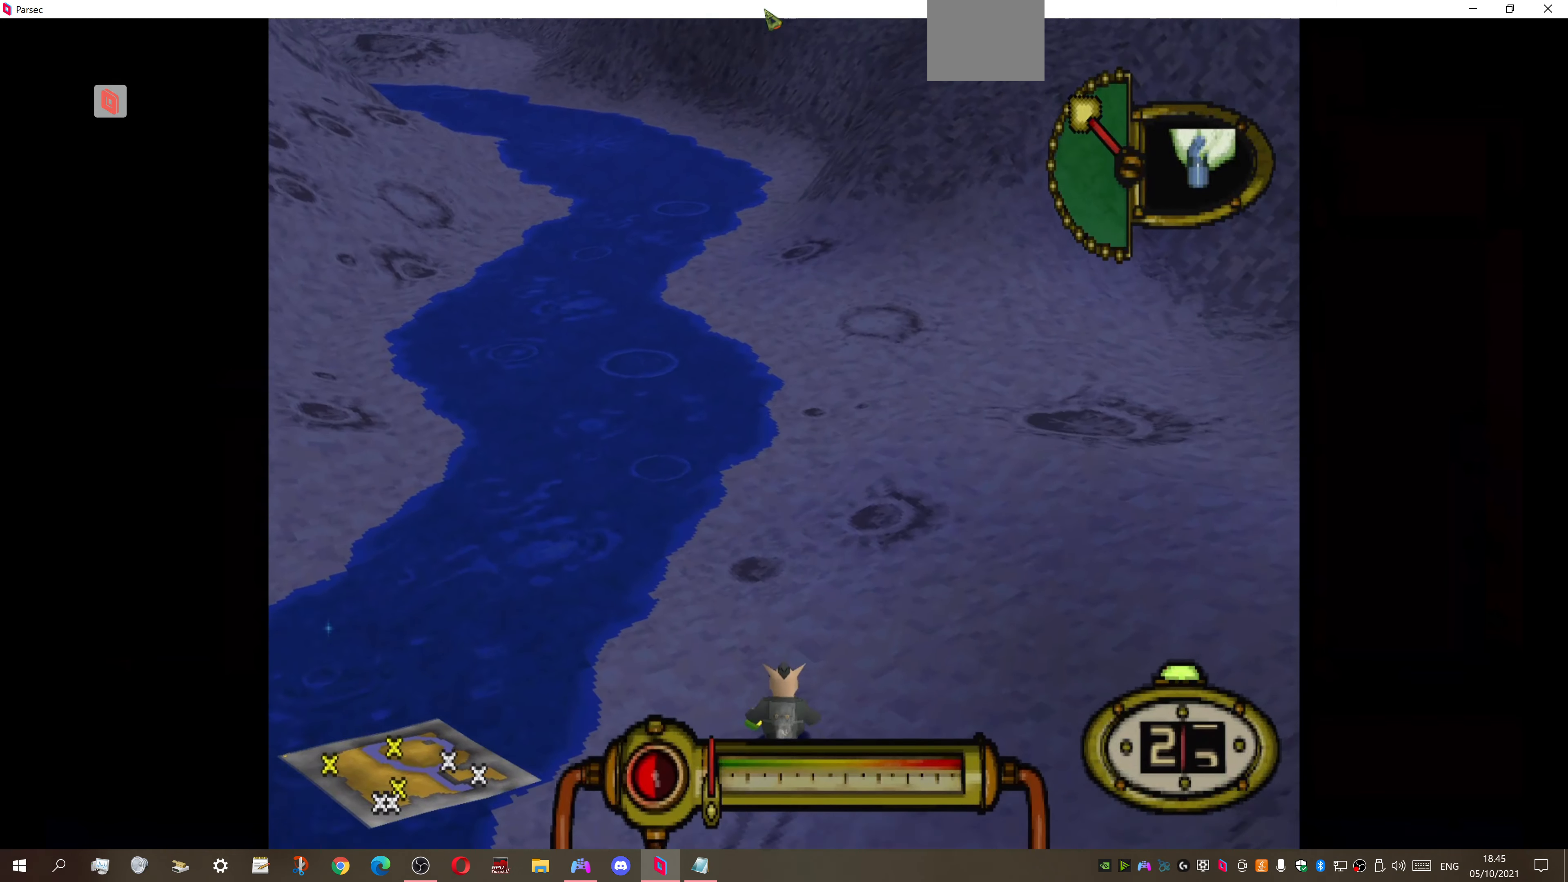
{"buttons": ["DPAD_UP"], "right_stick": "center", "events": []}
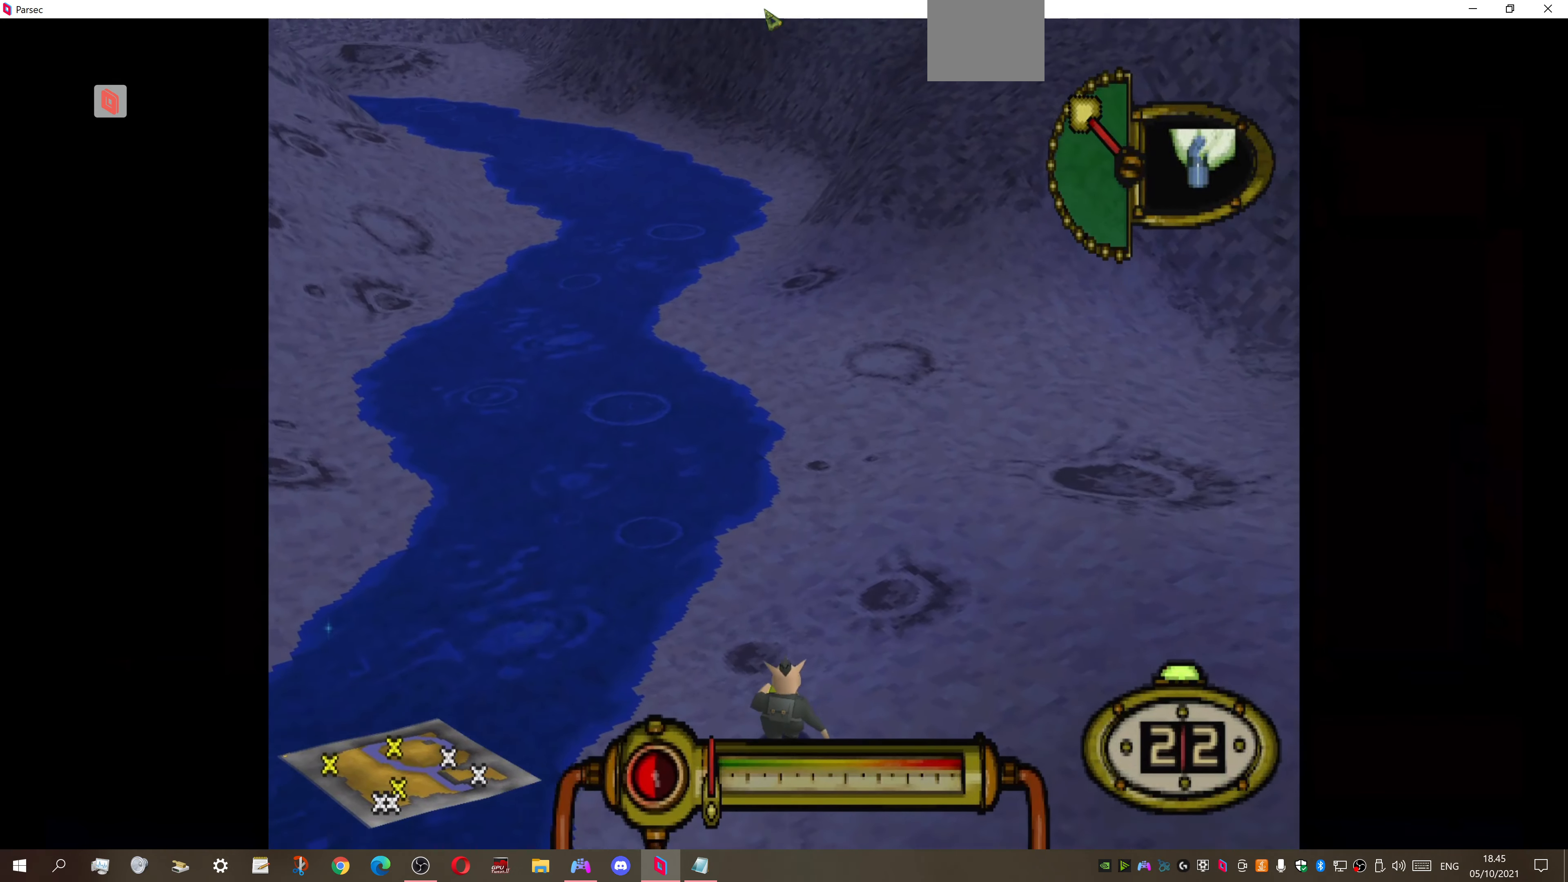
{"buttons": ["DPAD_RIGHT"], "right_stick": "center", "events": [[166, "DPAD_RIGHT", "down"], [266, "DPAD_UP", "up"], [400, "DPAD_UP", "down"], [500, "DPAD_UP", "up"]]}
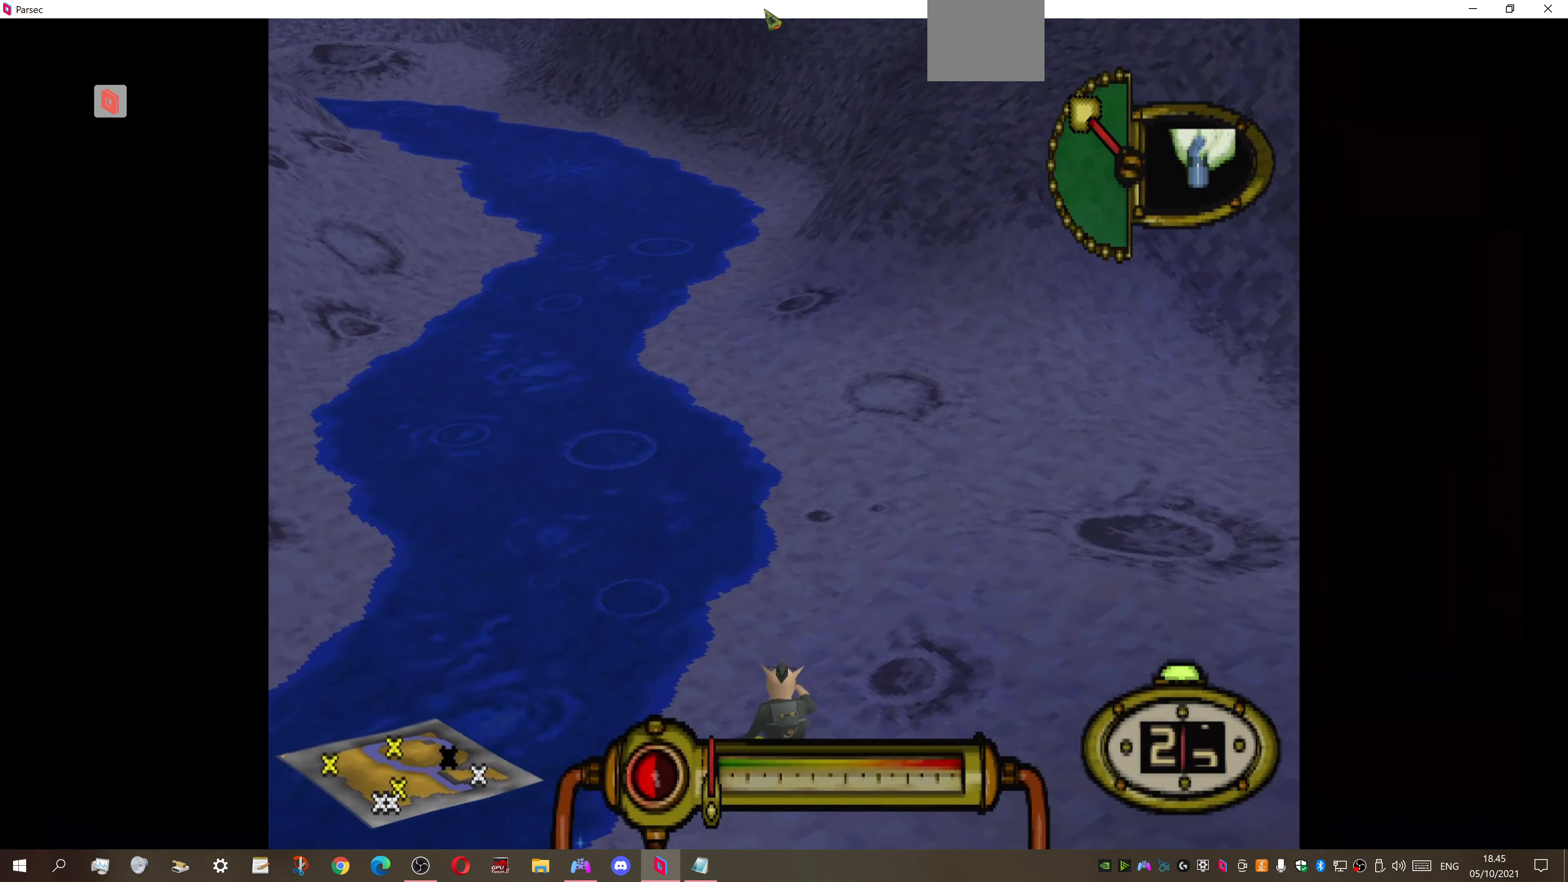
{"buttons": ["DPAD_UP"], "right_stick": "center", "events": [[233, "DPAD_RIGHT", "up"], [233, "DPAD_UP", "down"]]}
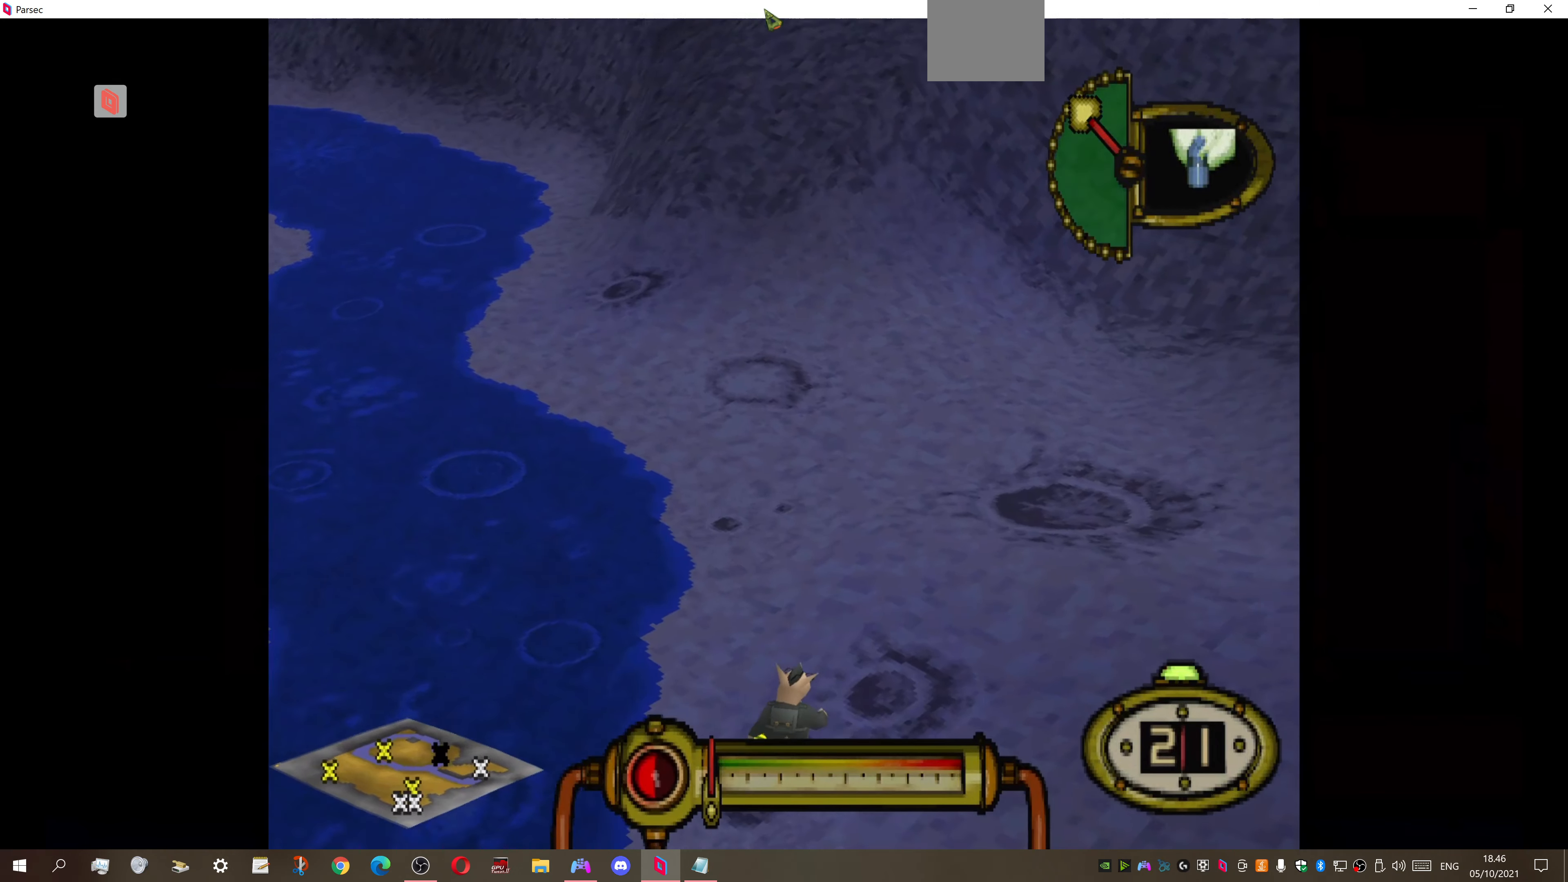
{"buttons": ["DPAD_UP"], "right_stick": "center", "events": []}
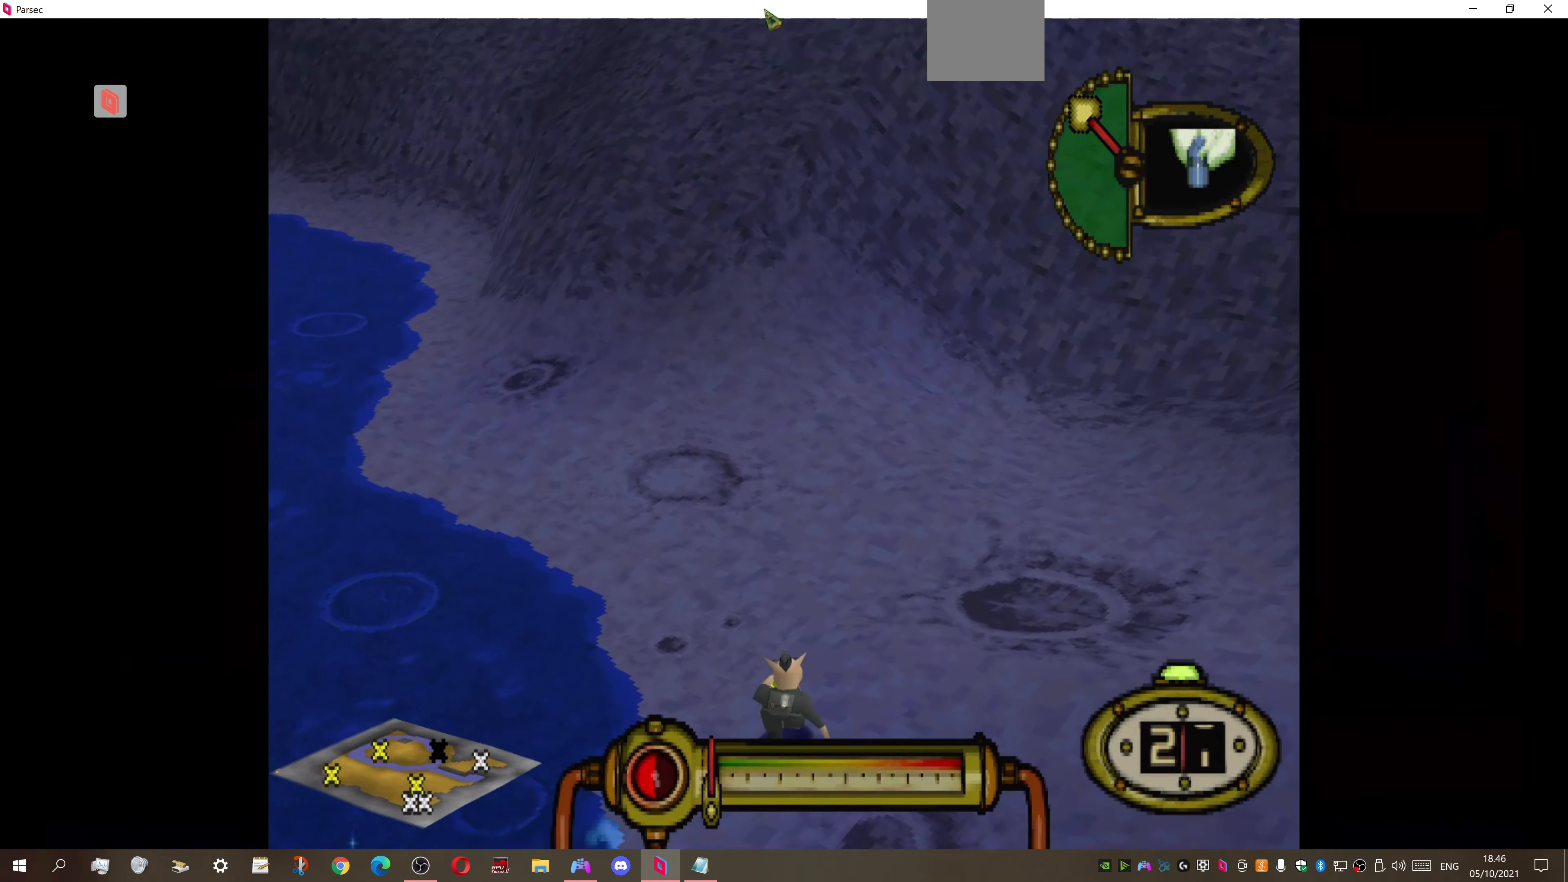
{"buttons": ["DPAD_UP"], "right_stick": "center", "events": []}
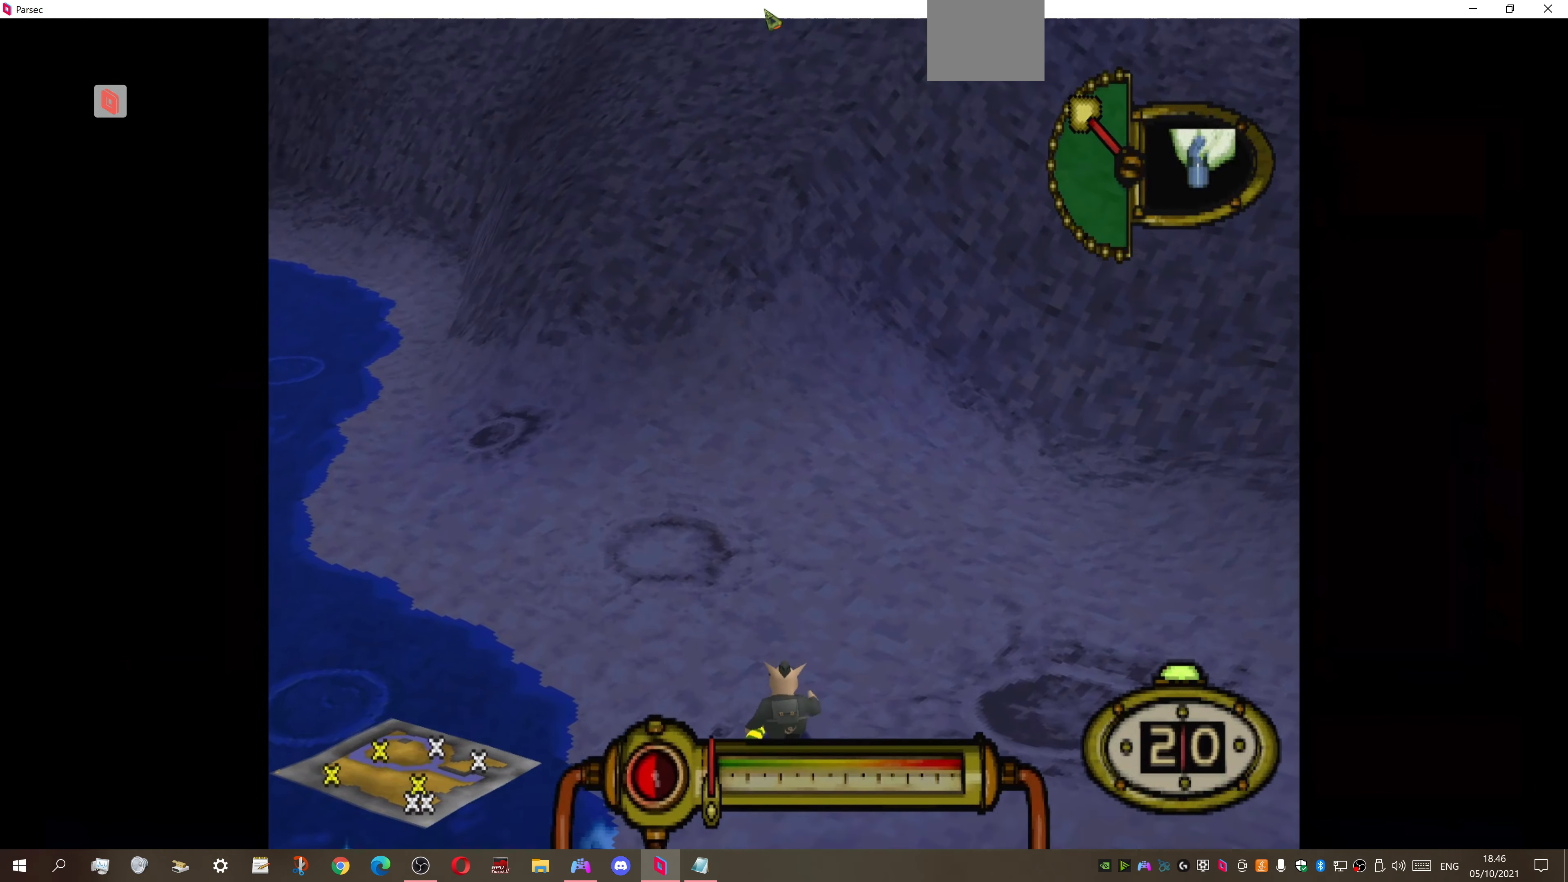
{"buttons": ["DPAD_UP", "DPAD_LEFT"], "right_stick": "center", "events": [[300, "DPAD_LEFT", "down"]]}
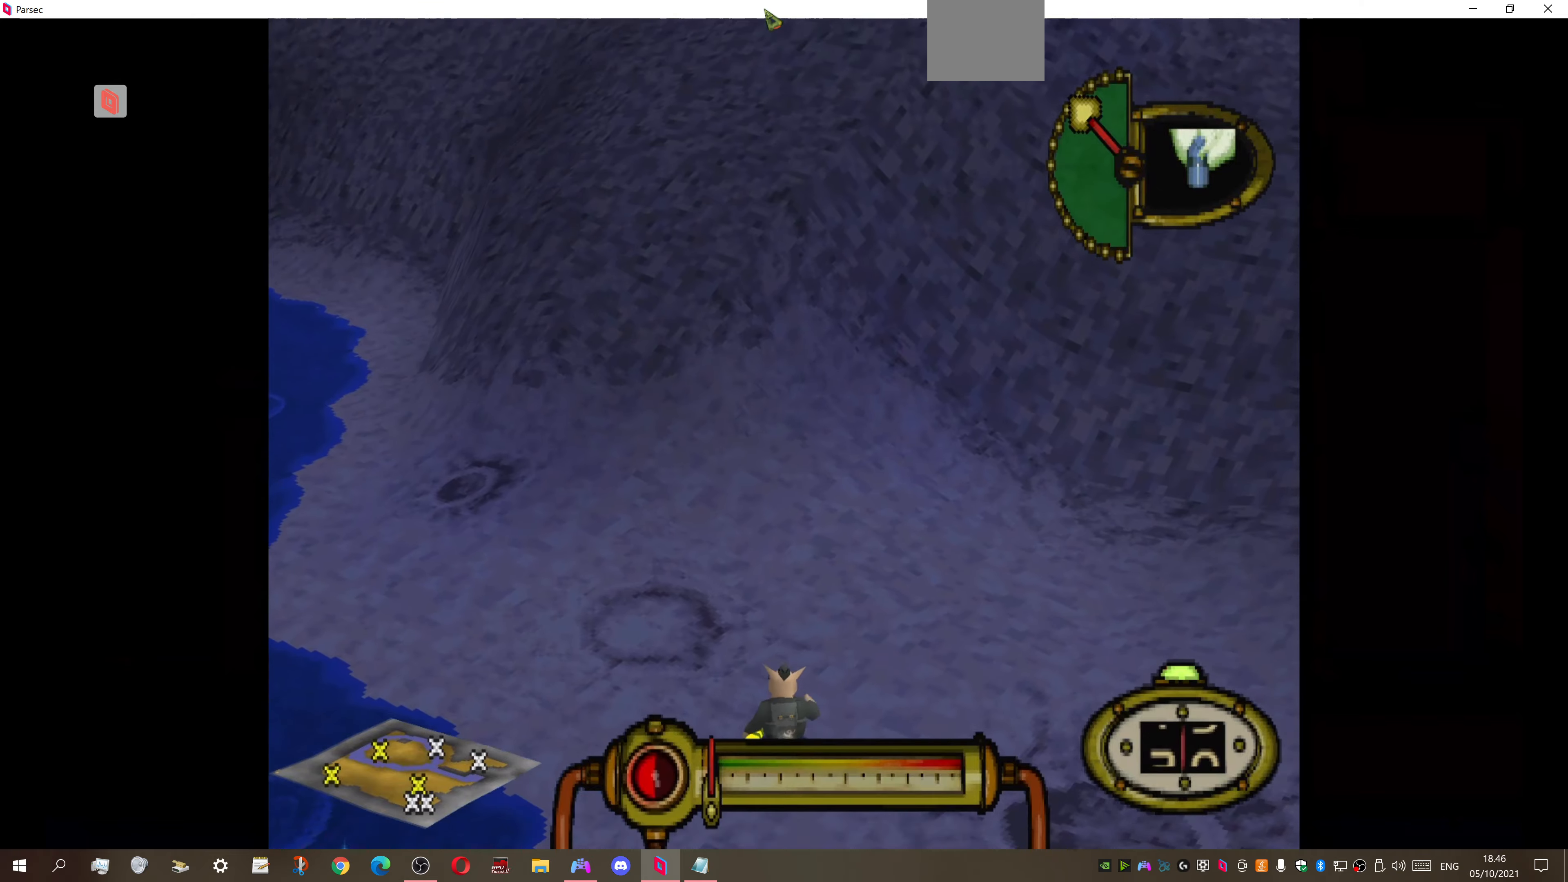
{"buttons": ["DPAD_UP", "DPAD_LEFT"], "right_stick": "center", "events": []}